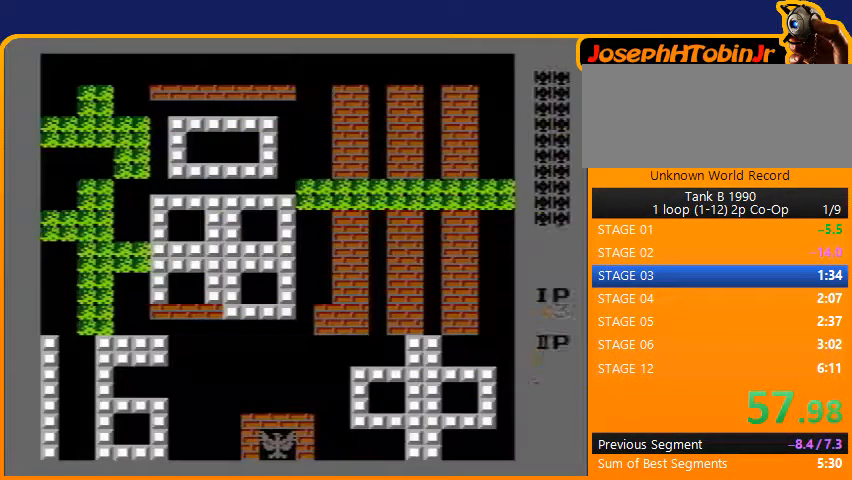
Gameplay with a controller (Nintendo layout); each line is a JSON object with the inputs held at the frame after it. "events" lists button and stick changes between this image and that frame as [ms after this image, input, new state], when the widget could be followed in between. Not read: L3 R3.
{"buttons": ["DPAD_UP"], "events": [[233, "DPAD_UP", "down"]]}
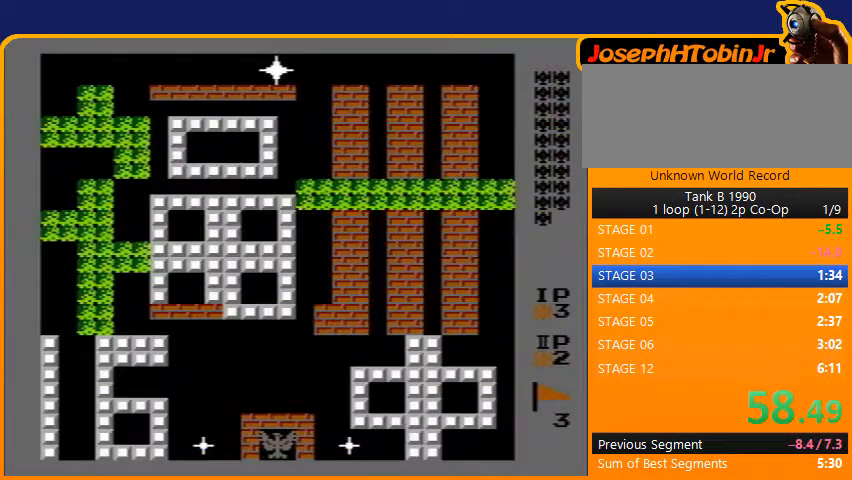
{"buttons": ["DPAD_UP"], "events": [[33, "B", "down"], [367, "B", "up"]]}
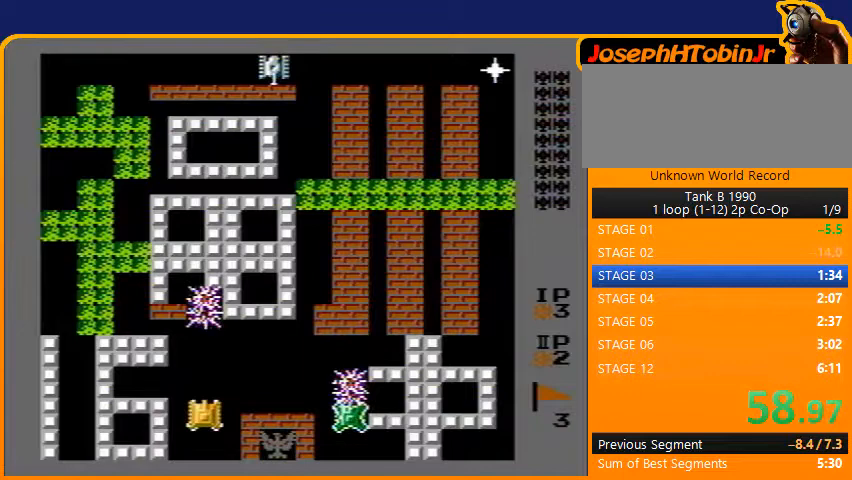
{"buttons": ["DPAD_UP"], "events": []}
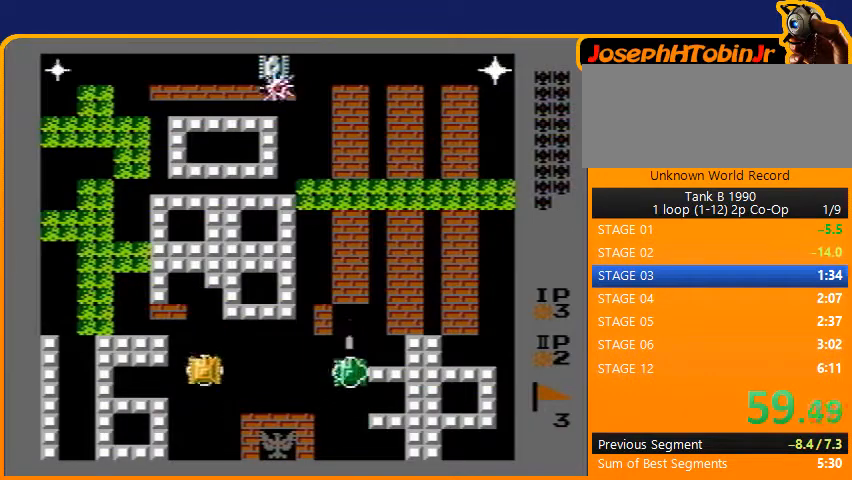
{"buttons": ["DPAD_UP"], "events": [[67, "B", "down"], [200, "B", "up"]]}
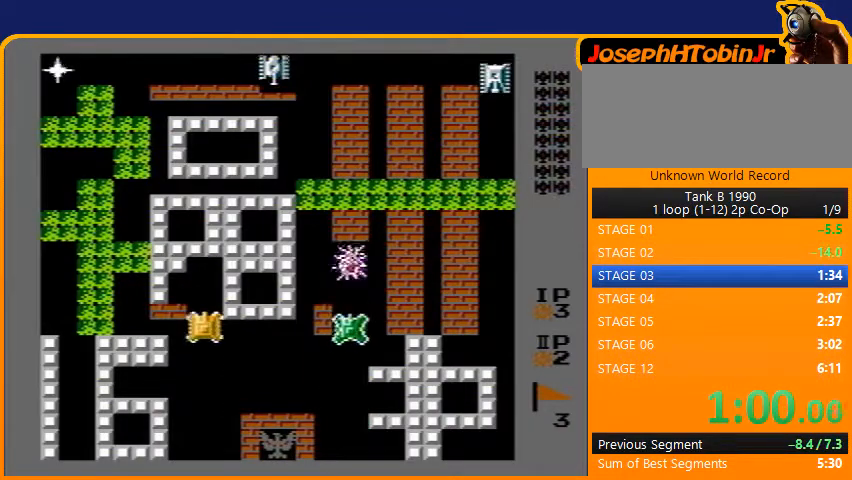
{"buttons": ["B", "DPAD_LEFT"], "events": [[367, "DPAD_LEFT", "down"], [367, "DPAD_UP", "up"], [433, "B", "down"]]}
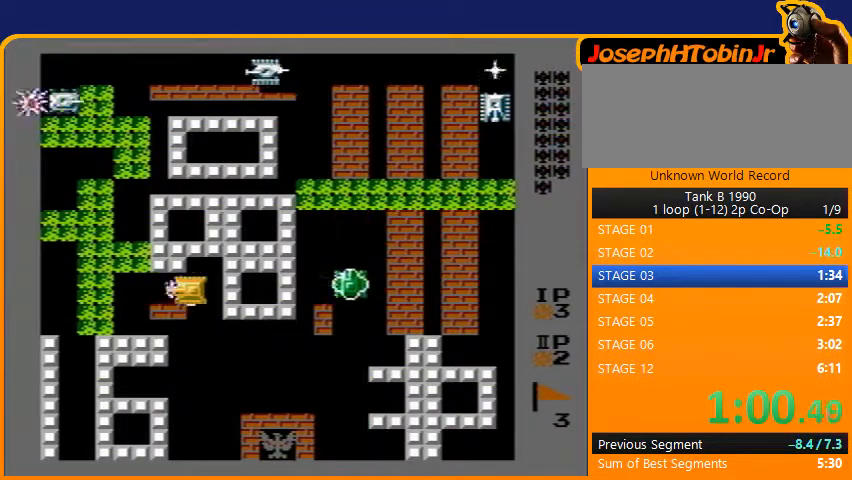
{"buttons": ["DPAD_LEFT"], "events": [[67, "B", "up"]]}
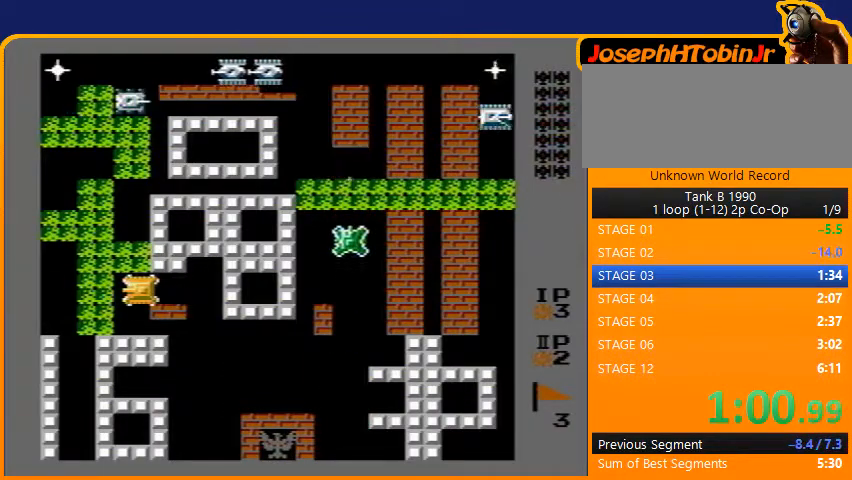
{"buttons": ["B", "DPAD_UP"], "events": [[33, "DPAD_LEFT", "up"], [33, "DPAD_UP", "down"], [67, "B", "down"]]}
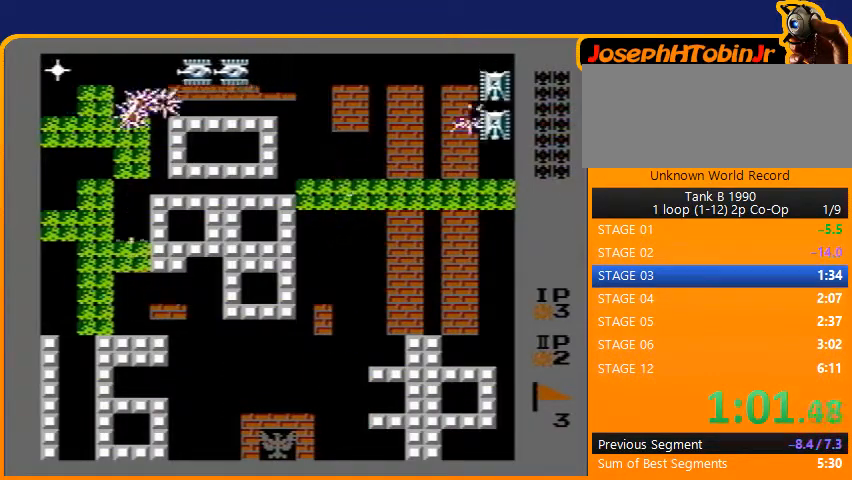
{"buttons": ["B", "DPAD_UP"], "events": []}
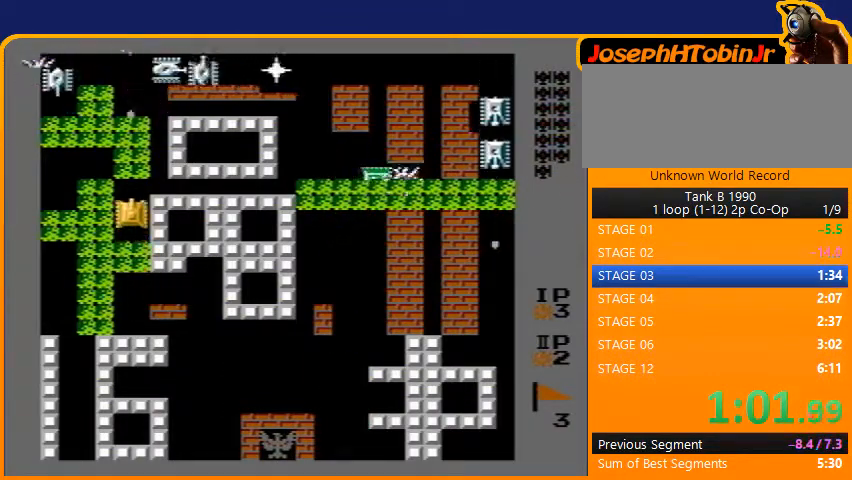
{"buttons": ["B", "DPAD_UP"], "events": []}
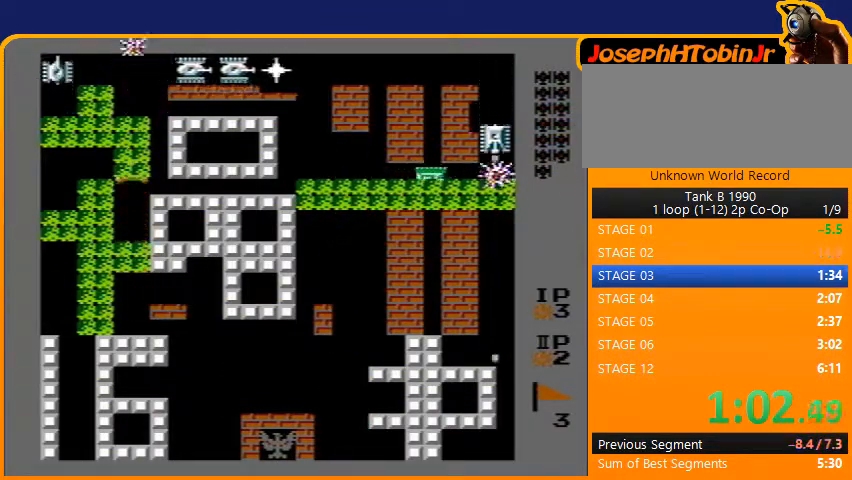
{"buttons": ["DPAD_UP"], "events": [[133, "B", "up"]]}
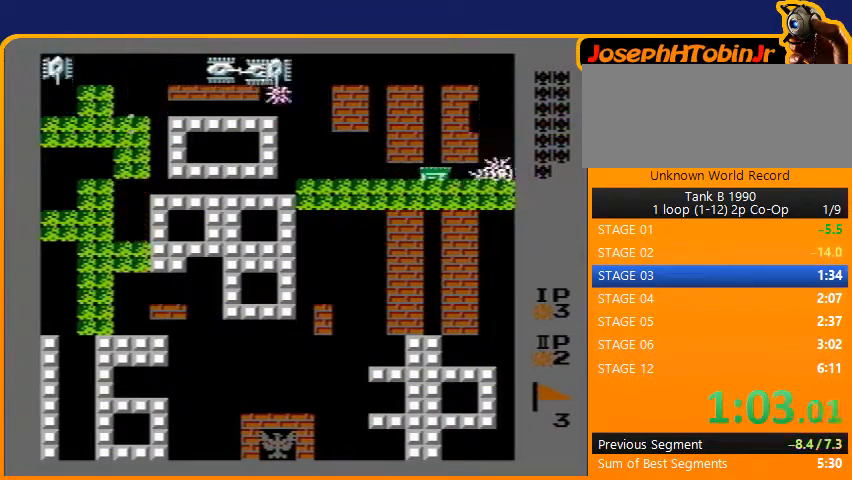
{"buttons": ["DPAD_LEFT"], "events": [[200, "DPAD_RIGHT", "down"], [233, "DPAD_UP", "up"], [300, "B", "down"], [400, "DPAD_RIGHT", "up"], [433, "DPAD_LEFT", "down"], [500, "B", "up"]]}
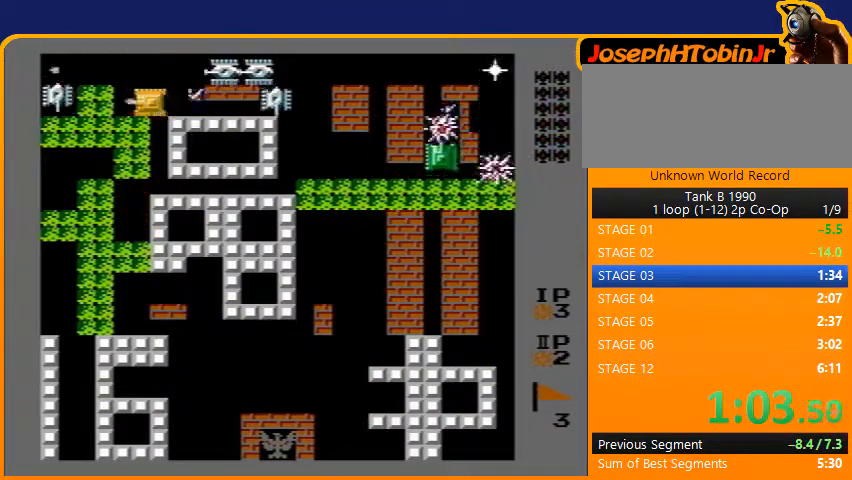
{"buttons": ["B", "DPAD_RIGHT"], "events": [[33, "B", "down"], [467, "B", "up"], [467, "DPAD_LEFT", "up"], [467, "DPAD_RIGHT", "down"], [500, "B", "down"]]}
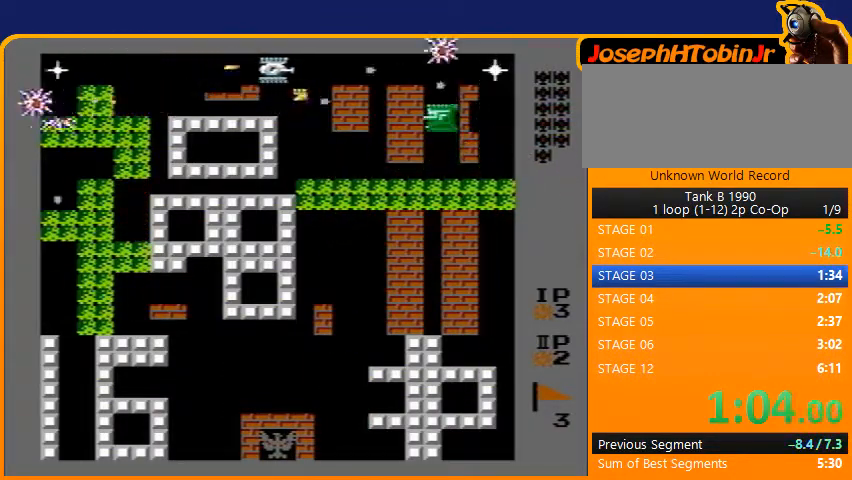
{"buttons": ["B", "DPAD_RIGHT"], "events": []}
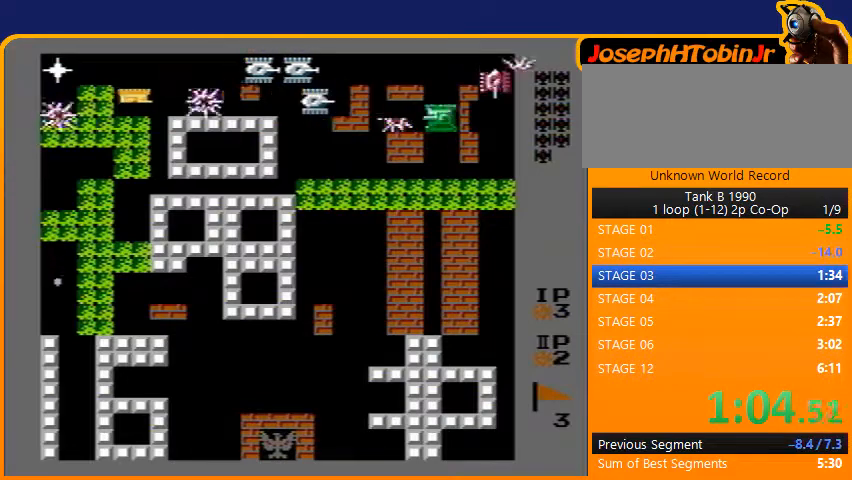
{"buttons": ["B", "DPAD_LEFT"], "events": [[200, "DPAD_RIGHT", "up"], [400, "B", "up"], [400, "DPAD_LEFT", "down"], [500, "B", "down"]]}
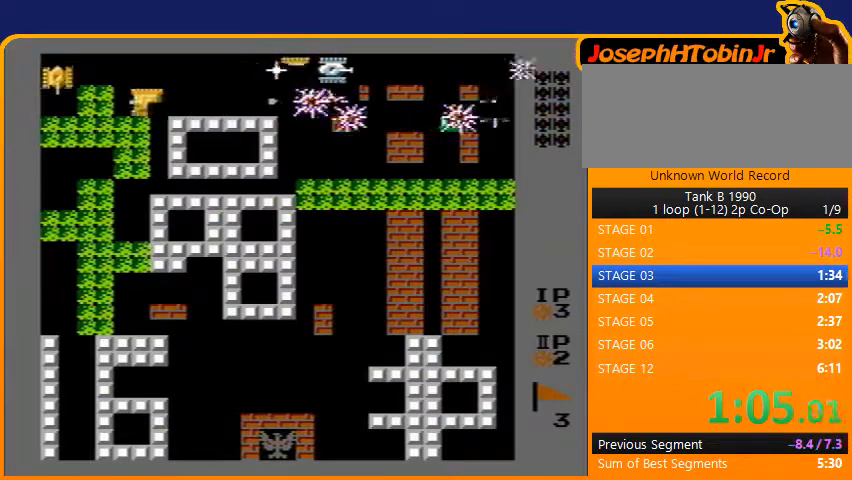
{"buttons": ["B", "DPAD_RIGHT"], "events": [[333, "DPAD_LEFT", "up"], [367, "B", "up"], [433, "B", "down"], [433, "DPAD_RIGHT", "down"]]}
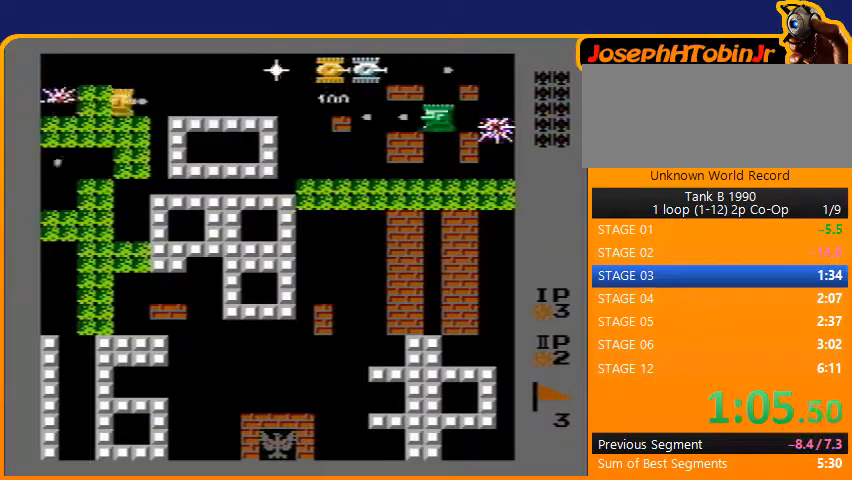
{"buttons": ["B", "DPAD_RIGHT"], "events": []}
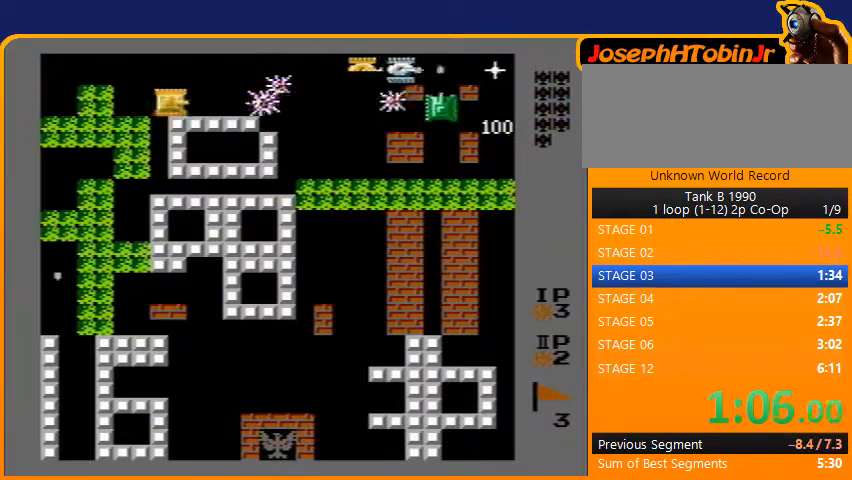
{"buttons": ["B"], "events": [[200, "DPAD_RIGHT", "up"]]}